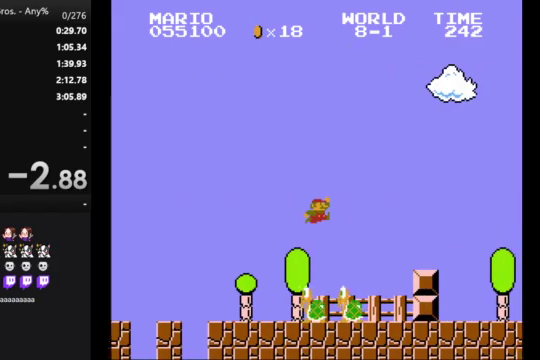
Gameplay with a controller (Nintendo layout); each line is a JSON object with the inputs held at the frame after it. "events" lists button and stick changes between this image and that frame as [ms after this image, input, new state], when the widget could be followed in between. Not read: DPAD_LEFT L3 R3.
{"buttons": ["B", "DPAD_RIGHT"], "events": [[167, "A", "up"]]}
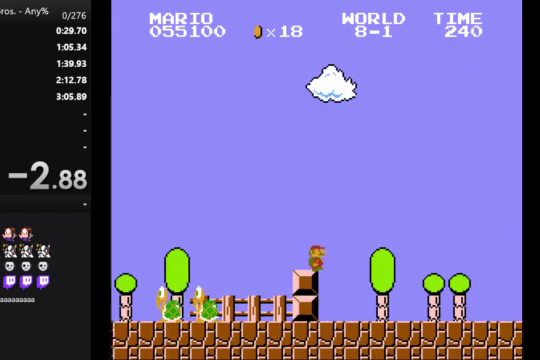
{"buttons": ["B", "DPAD_RIGHT"], "events": []}
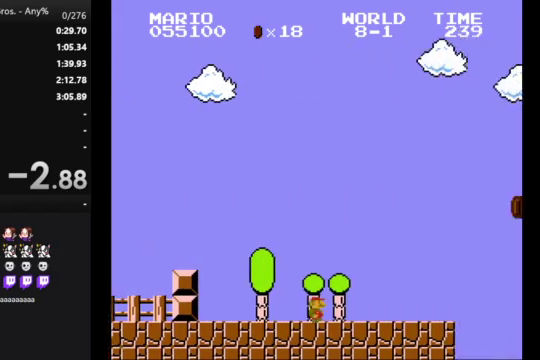
{"buttons": ["A", "B", "DPAD_RIGHT"], "events": [[500, "A", "down"]]}
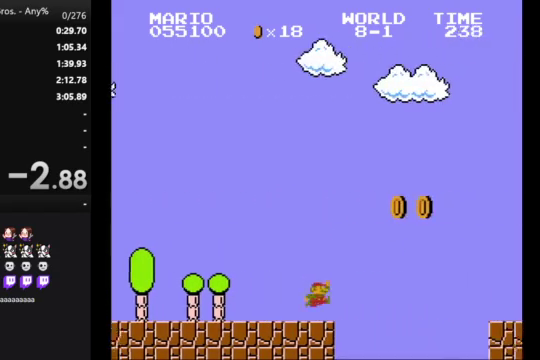
{"buttons": ["B", "DPAD_RIGHT"], "events": [[367, "A", "up"]]}
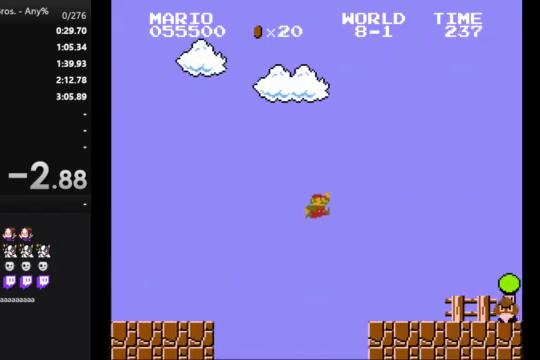
{"buttons": ["A", "B", "DPAD_RIGHT"], "events": [[367, "A", "down"]]}
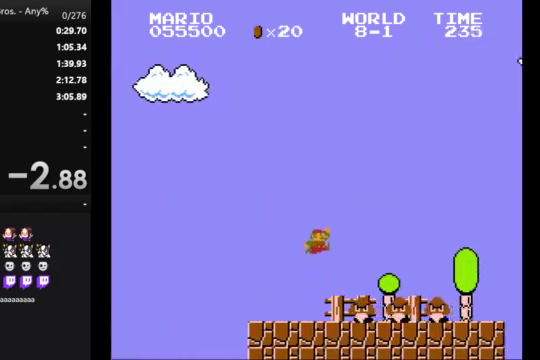
{"buttons": ["B", "DPAD_RIGHT"], "events": [[133, "A", "up"]]}
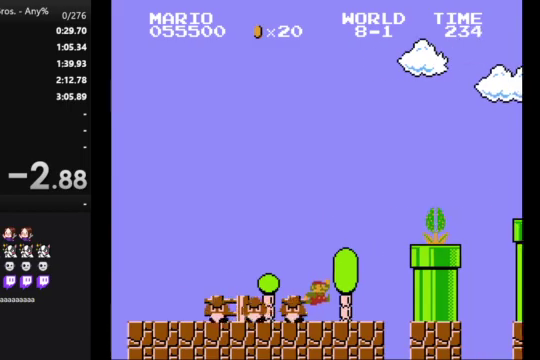
{"buttons": ["A", "B", "DPAD_RIGHT"], "events": [[167, "A", "down"]]}
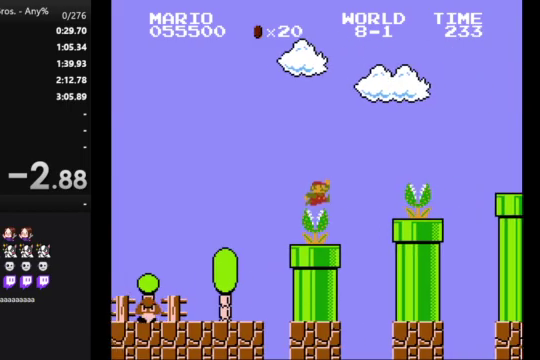
{"buttons": ["A", "B", "DPAD_RIGHT"], "events": [[100, "A", "up"], [333, "A", "down"]]}
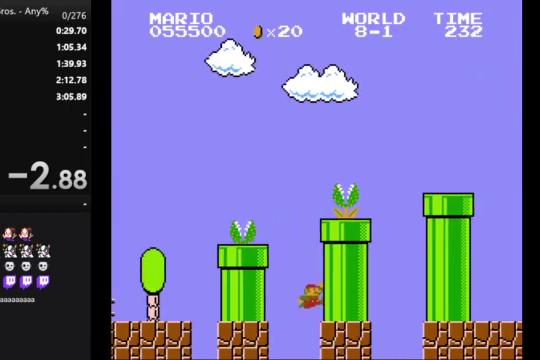
{"buttons": [], "events": [[33, "A", "up"], [233, "B", "up"], [233, "DPAD_RIGHT", "up"]]}
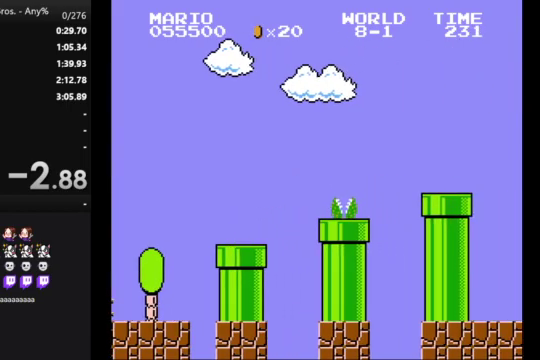
{"buttons": [], "events": []}
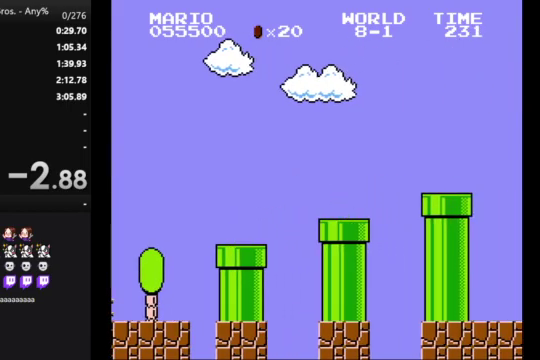
{"buttons": [], "events": []}
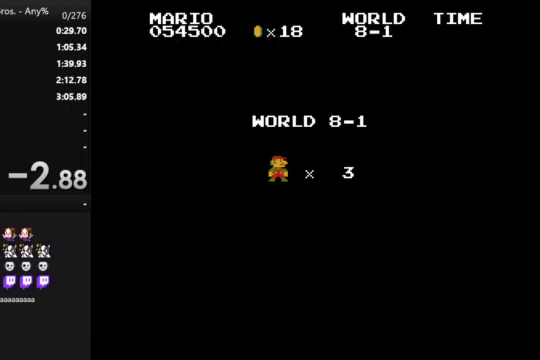
{"buttons": [], "events": []}
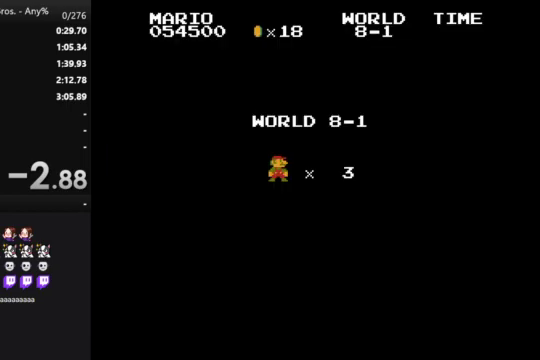
{"buttons": ["B", "DPAD_RIGHT"], "events": [[200, "B", "down"], [200, "DPAD_RIGHT", "down"]]}
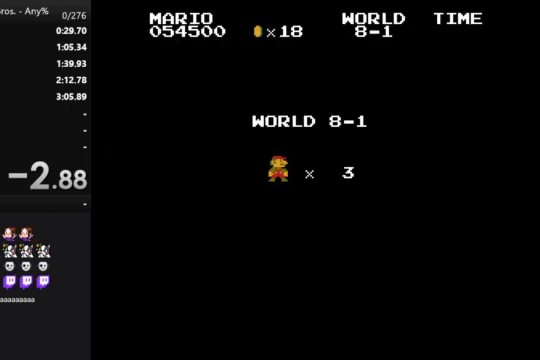
{"buttons": ["B", "DPAD_RIGHT"], "events": []}
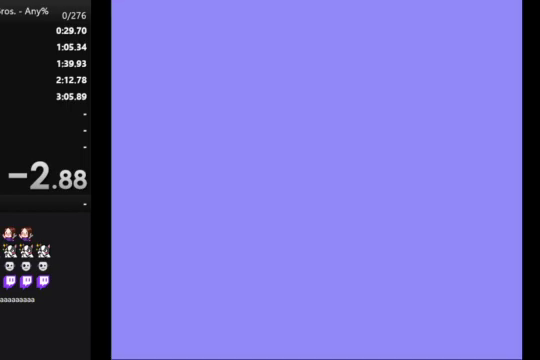
{"buttons": ["B", "DPAD_RIGHT"], "events": []}
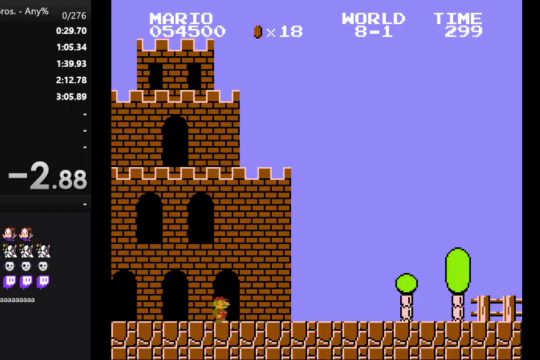
{"buttons": ["A", "B", "DPAD_RIGHT"], "events": [[500, "A", "down"]]}
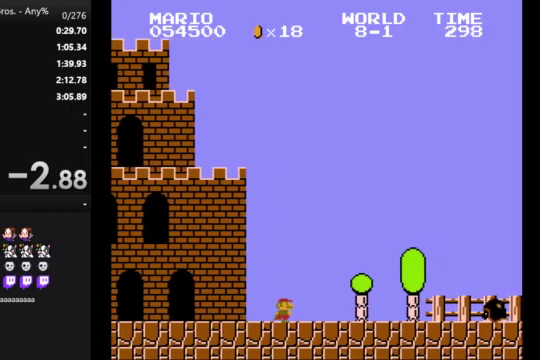
{"buttons": ["B", "DPAD_RIGHT"], "events": [[367, "A", "up"]]}
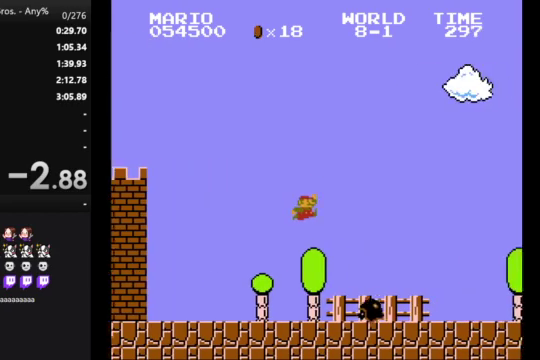
{"buttons": ["B", "DPAD_RIGHT"], "events": []}
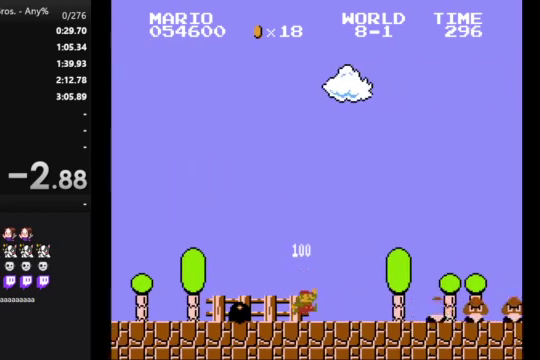
{"buttons": ["B", "DPAD_RIGHT"], "events": [[167, "A", "down"], [467, "A", "up"]]}
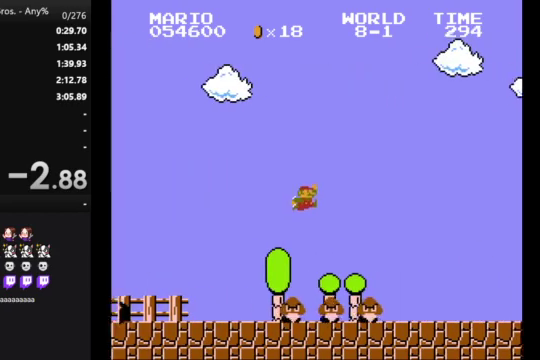
{"buttons": ["B", "DPAD_RIGHT"], "events": []}
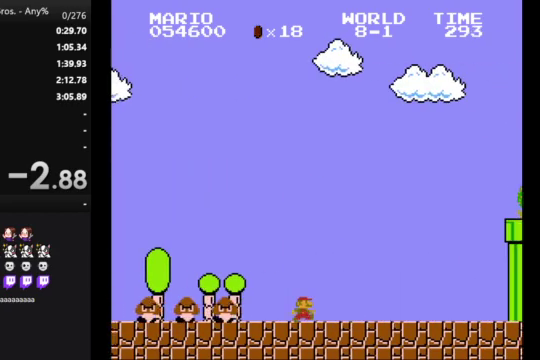
{"buttons": ["A", "B", "DPAD_RIGHT"], "events": [[433, "A", "down"]]}
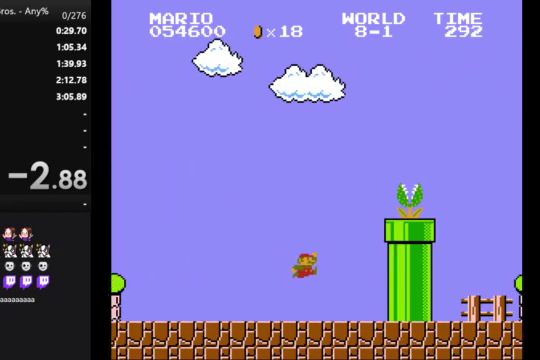
{"buttons": ["A", "B", "DPAD_RIGHT"], "events": []}
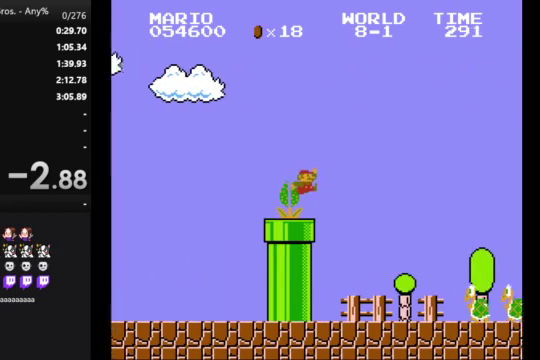
{"buttons": ["A", "B", "DPAD_RIGHT"], "events": [[100, "A", "up"], [433, "A", "down"]]}
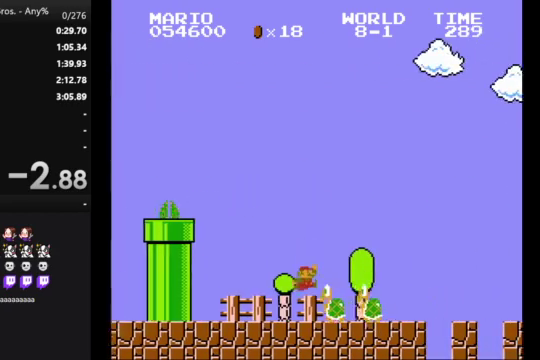
{"buttons": ["B", "DPAD_RIGHT"], "events": [[33, "A", "up"]]}
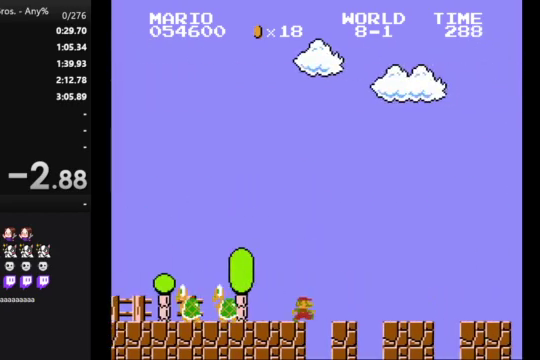
{"buttons": ["B", "DPAD_RIGHT"], "events": []}
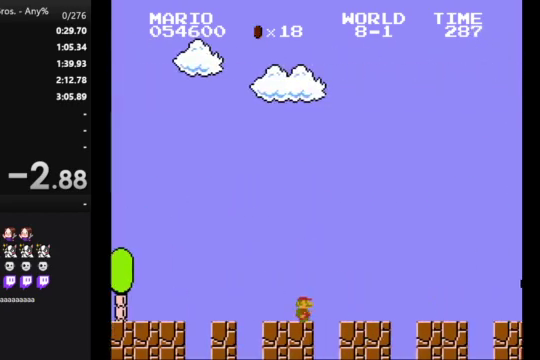
{"buttons": ["B", "DPAD_RIGHT"], "events": []}
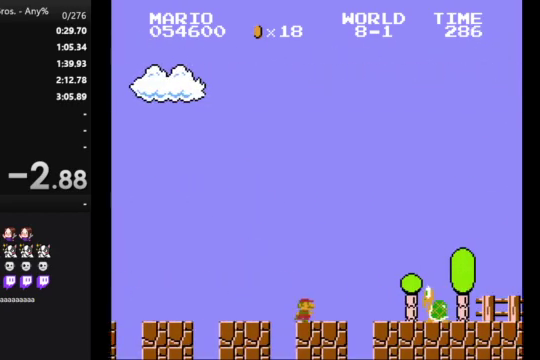
{"buttons": ["B", "DPAD_RIGHT"], "events": [[67, "A", "down"], [167, "A", "up"]]}
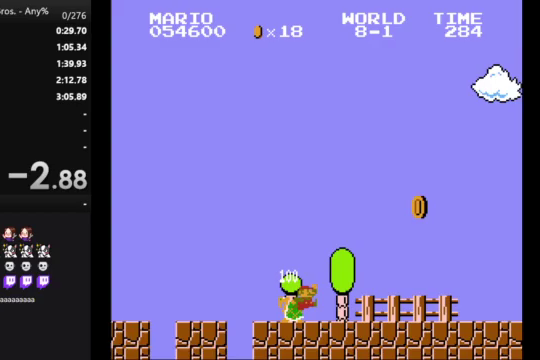
{"buttons": ["B", "DPAD_RIGHT"], "events": []}
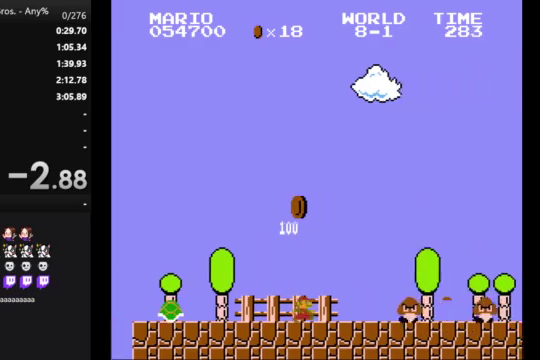
{"buttons": ["B", "DPAD_RIGHT"], "events": [[33, "A", "down"], [367, "A", "up"]]}
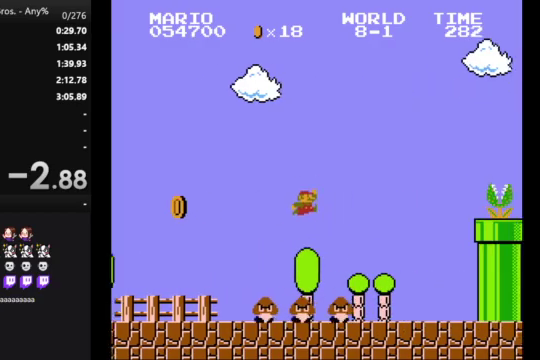
{"buttons": ["A", "B", "DPAD_RIGHT"], "events": [[333, "A", "down"]]}